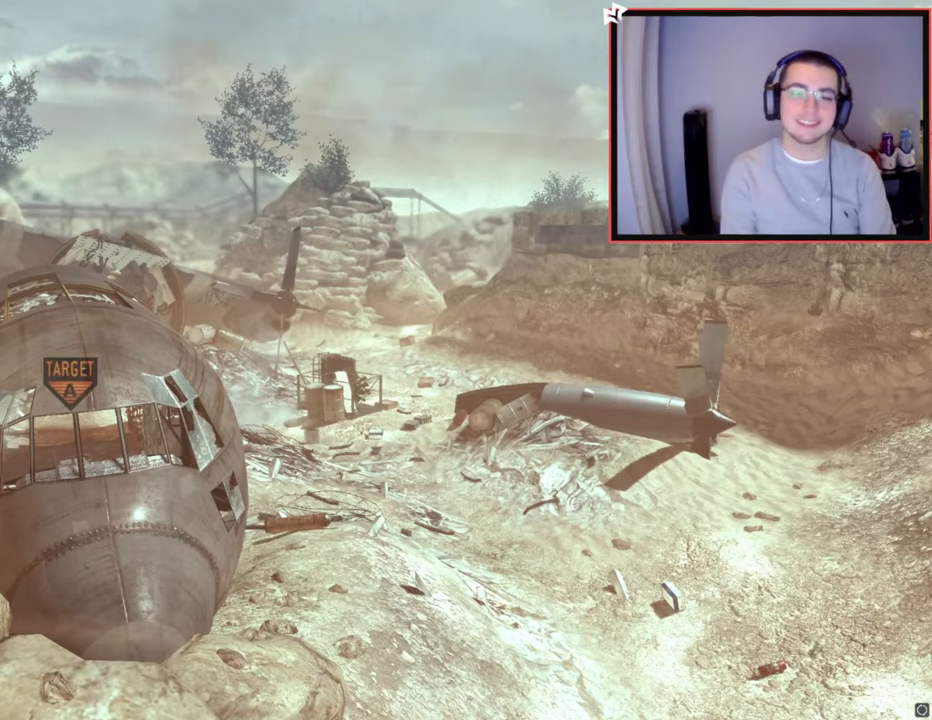
Gameplay with a controller (PlayStation layout); each line is a JSON object with the inputs held at the frame after it. "events" lists button and stick changes between this image and that frame as [ms after this image, input, new state], when the widget could be followed in between.
{"buttons": ["L3"], "left_stick": "up", "right_stick": "center", "events": [[233, "left_stick", "up"], [283, "TRIANGLE", "down"], [383, "TRIANGLE", "up"], [417, "L3", "down"]]}
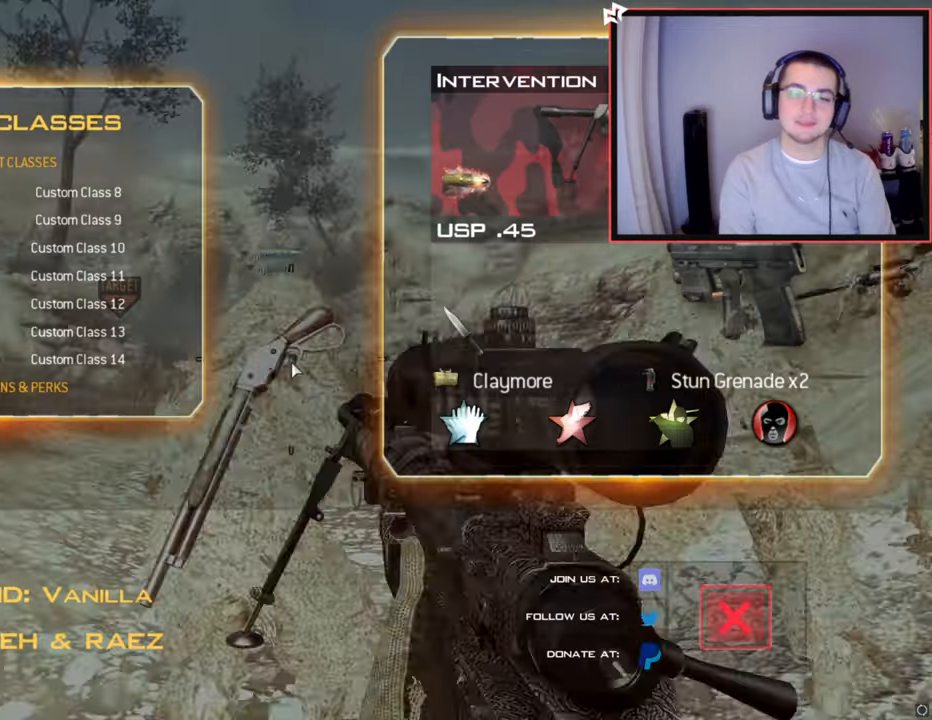
{"buttons": [], "left_stick": "up", "right_stick": "center", "events": [[184, "L3", "up"], [267, "TRIANGLE", "down"], [351, "TRIANGLE", "up"]]}
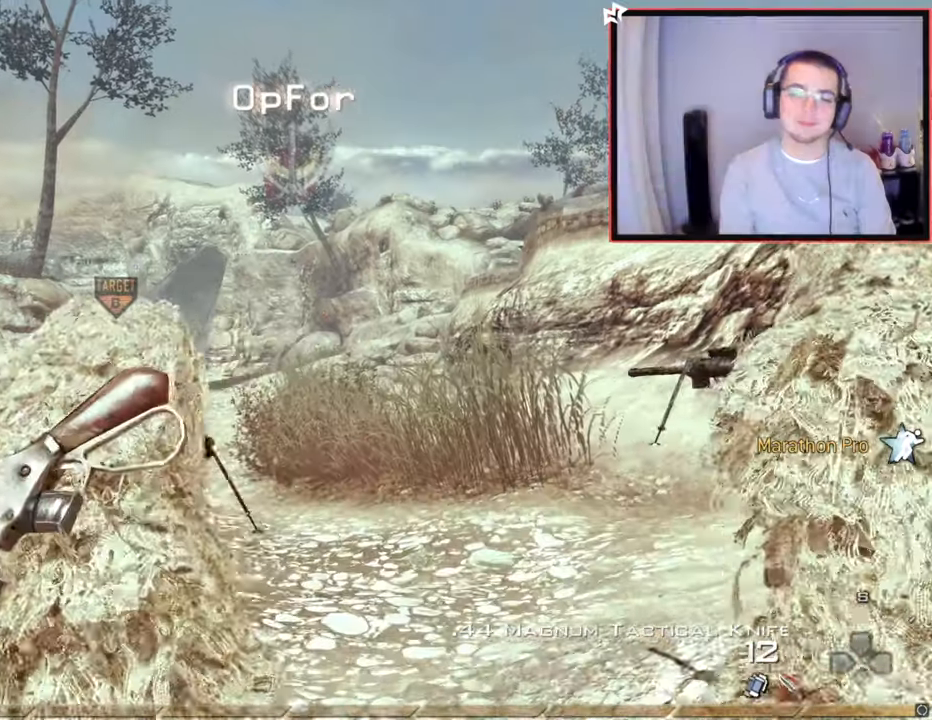
{"buttons": [], "left_stick": "up", "right_stick": "center", "events": [[66, "L3", "down"], [317, "L3", "up"]]}
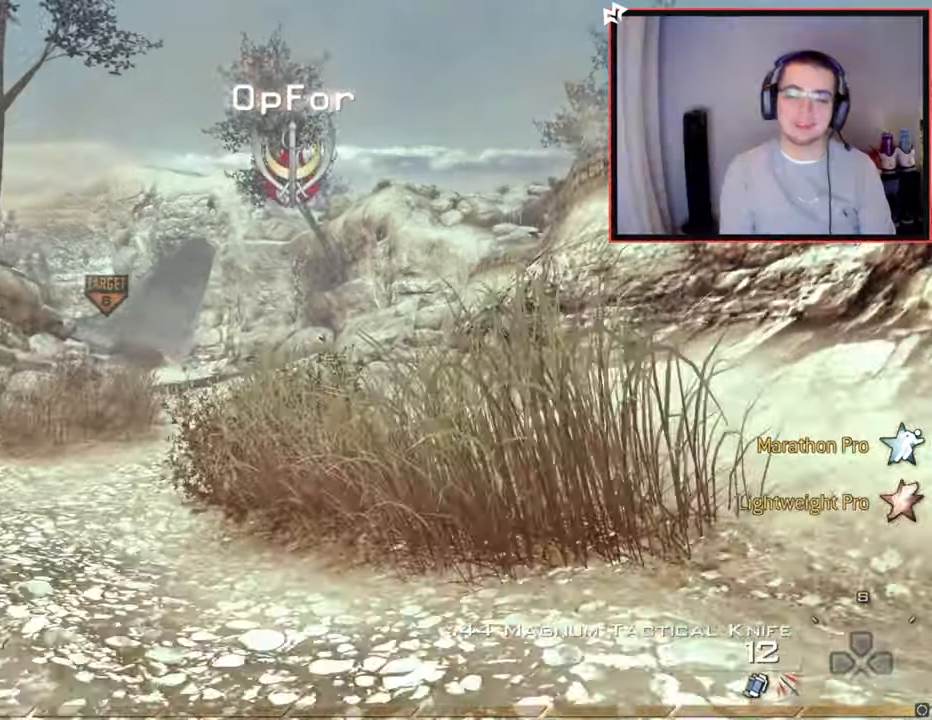
{"buttons": [], "left_stick": "down", "right_stick": "center", "events": [[50, "right_stick", "left"], [217, "left_stick", "down-right"], [334, "right_stick", "center"], [401, "TRIANGLE", "down"], [401, "left_stick", "down"], [451, "TRIANGLE", "up"]]}
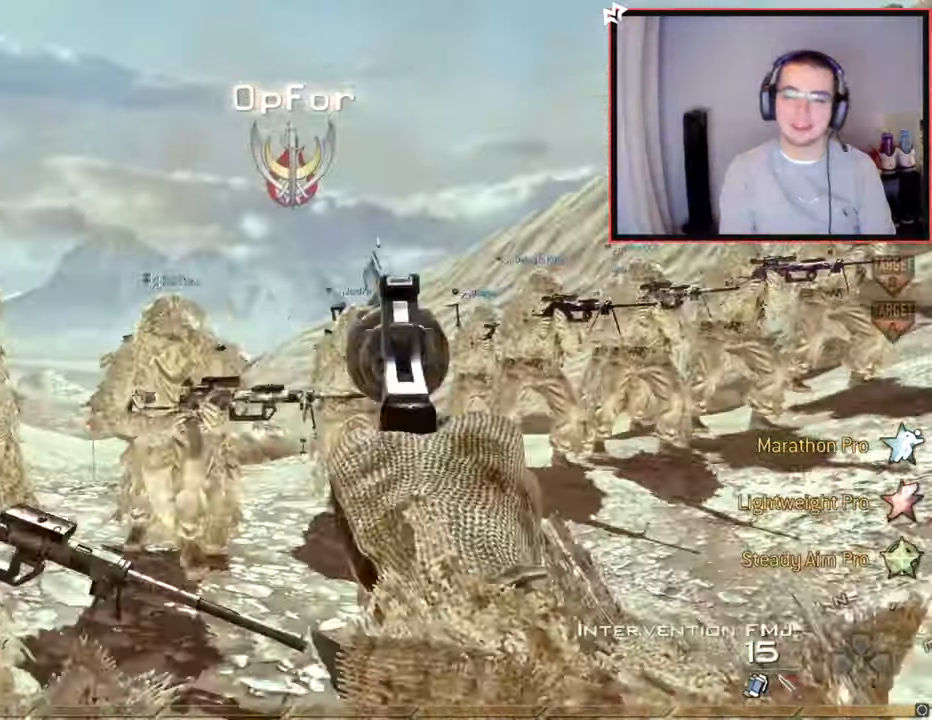
{"buttons": [], "left_stick": "down", "right_stick": "center", "events": [[33, "TRIANGLE", "down"], [117, "TRIANGLE", "up"], [233, "right_stick", "left"], [317, "right_stick", "center"]]}
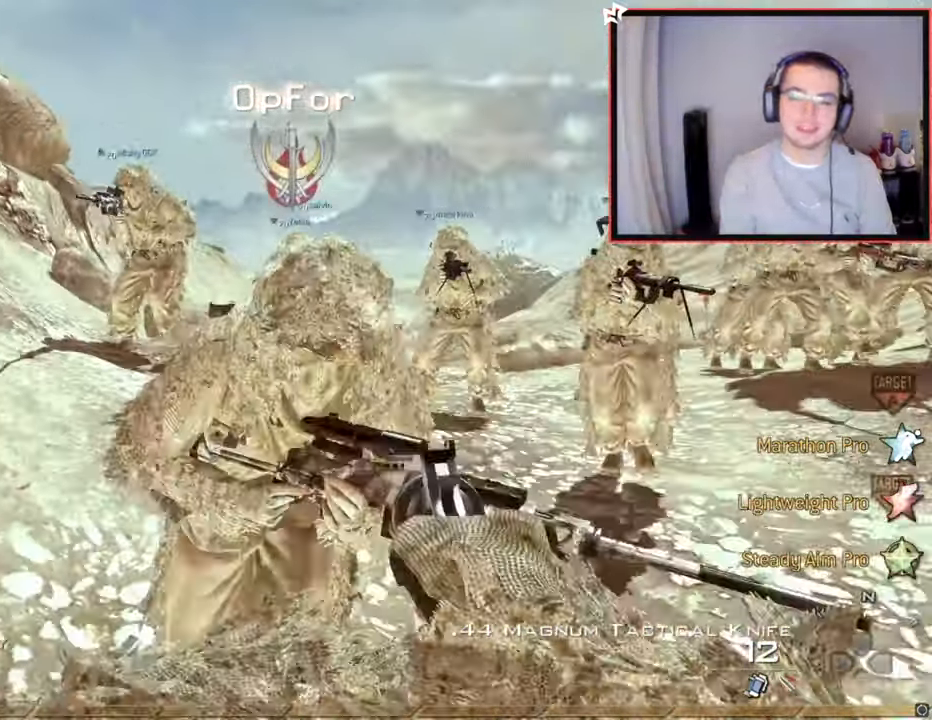
{"buttons": ["L3"], "left_stick": "up", "right_stick": "center", "events": [[184, "right_stick", "right"], [251, "left_stick", "up"], [367, "L3", "down"], [467, "right_stick", "center"]]}